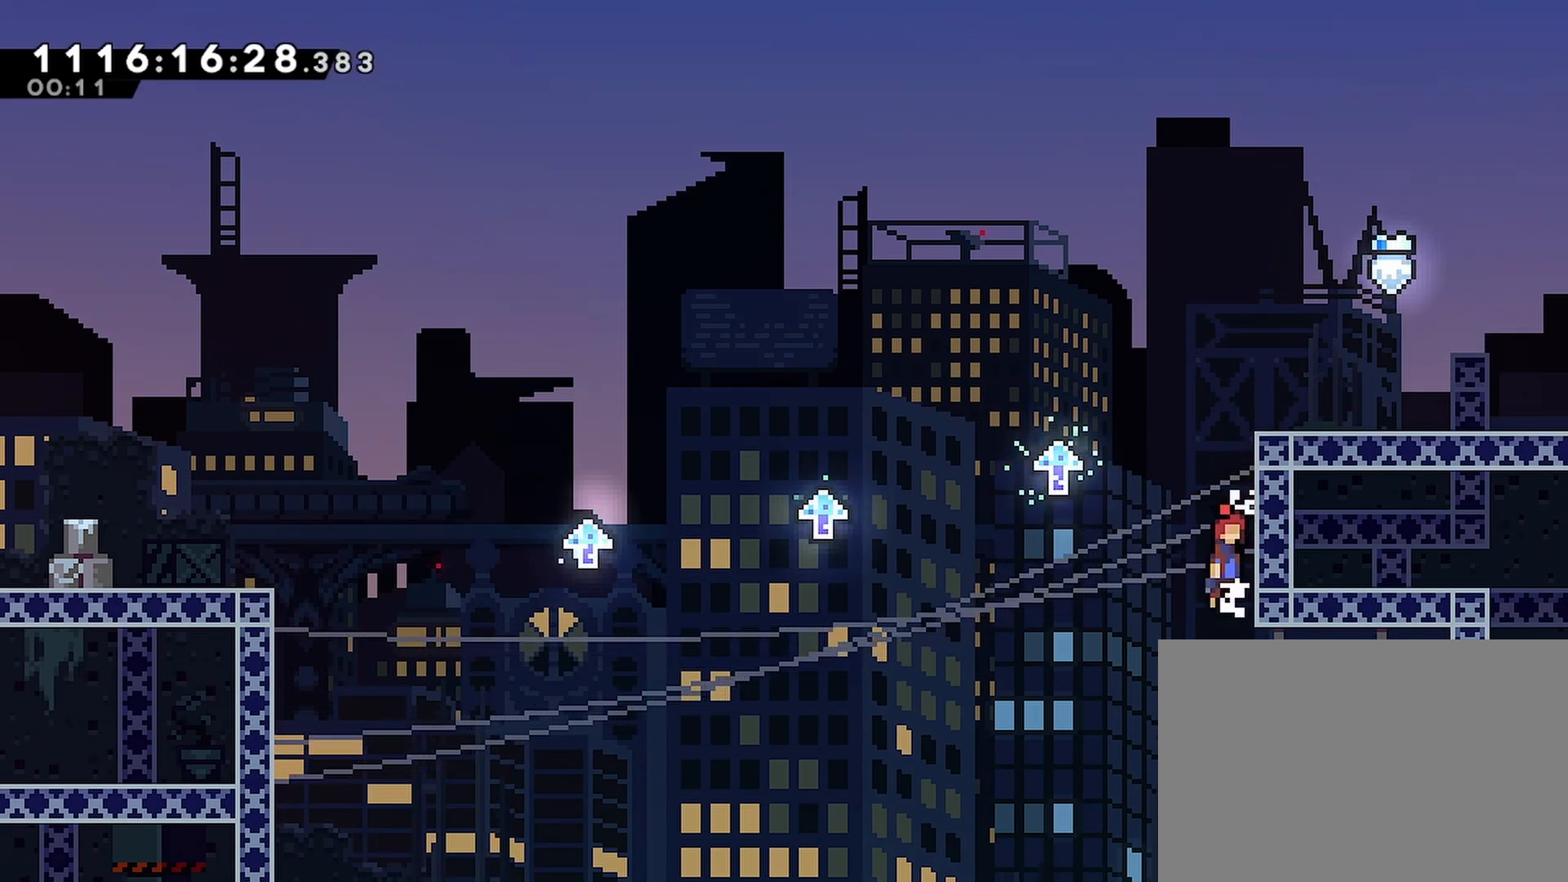
Gameplay with a controller (PlayStation layout); each line is a JSON object with the inputs held at the frame after it. "events" lists button and stick changes between this image and that frame as [ms after this image, input, new state], when the widget could be followed in between. Not read: L1.
{"buttons": ["DPAD_RIGHT"], "left_stick": "center", "right_stick": "center"}
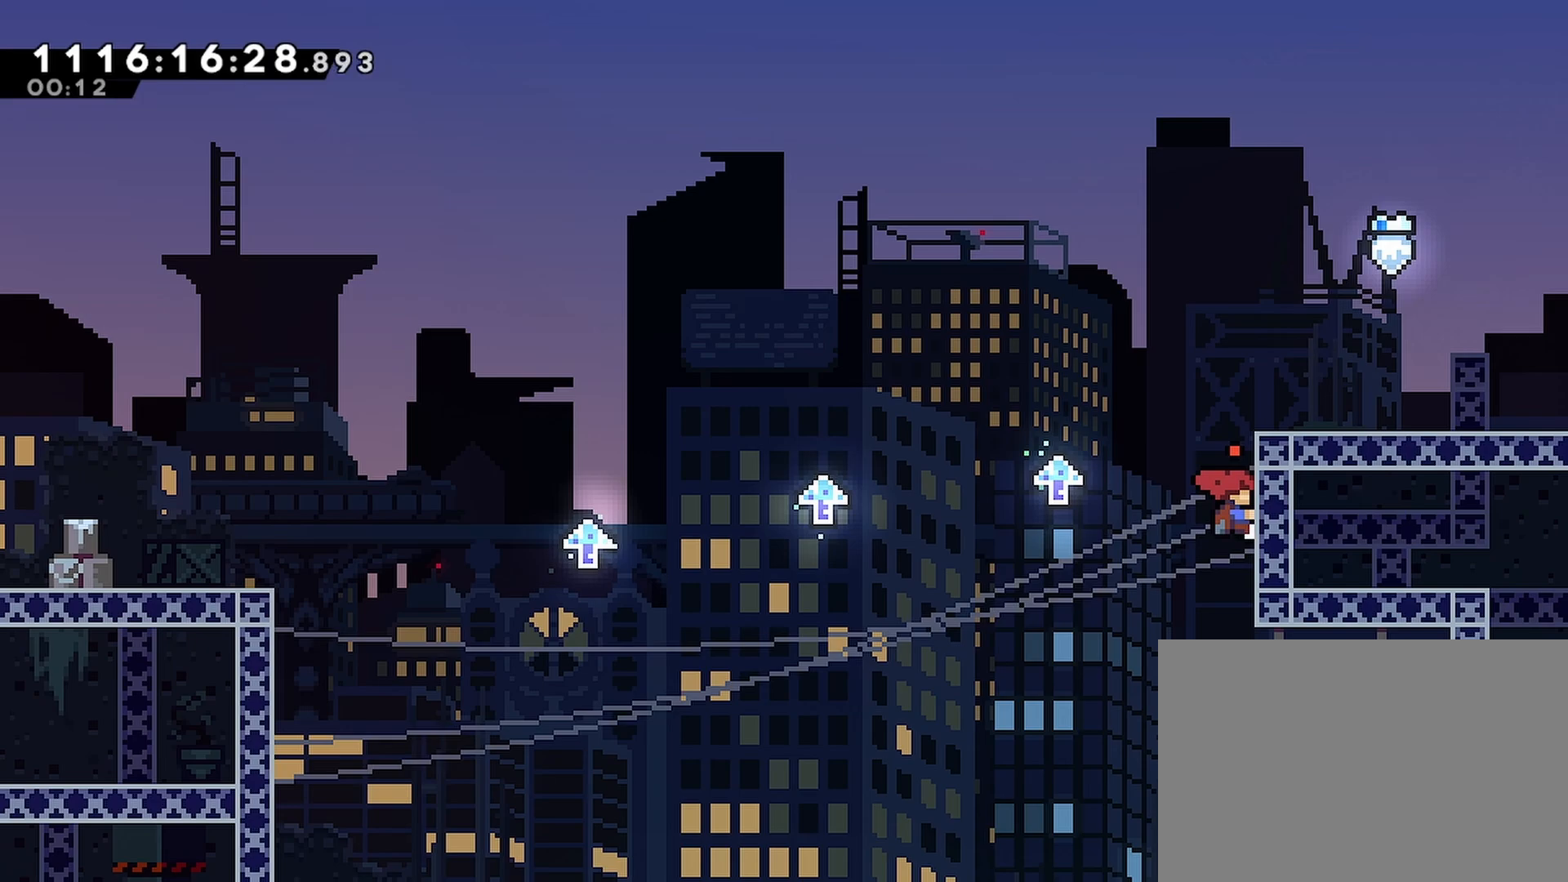
{"buttons": ["CROSS", "DPAD_RIGHT"], "left_stick": "center", "right_stick": "center", "events": [[267, "CROSS", "down"]]}
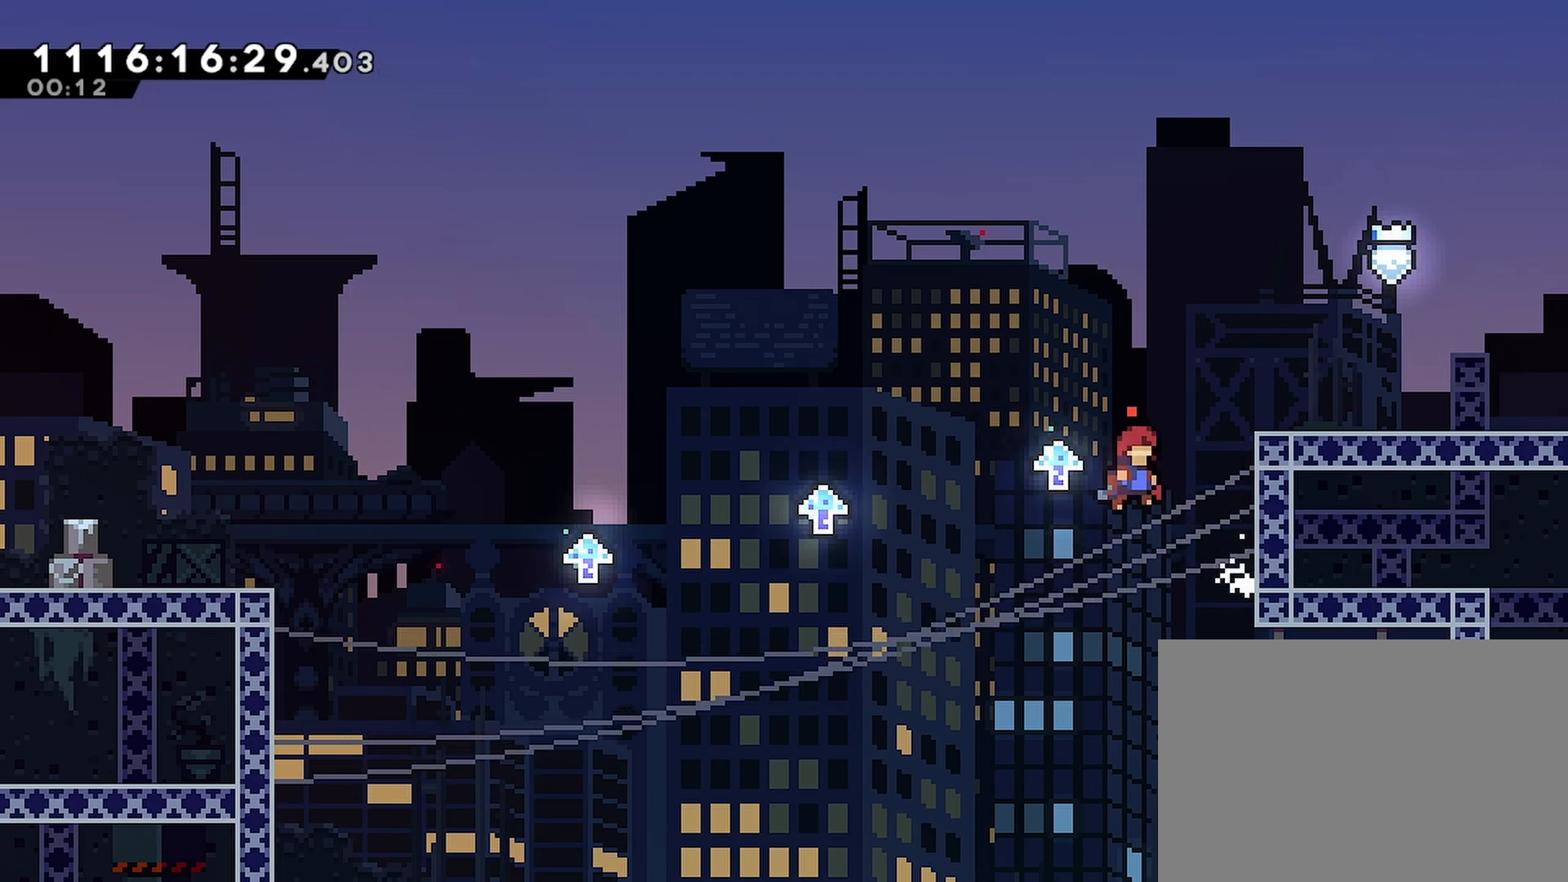
{"buttons": ["R2", "DPAD_RIGHT"], "left_stick": "center", "right_stick": "center", "events": [[400, "R2", "down"], [433, "CROSS", "up"]]}
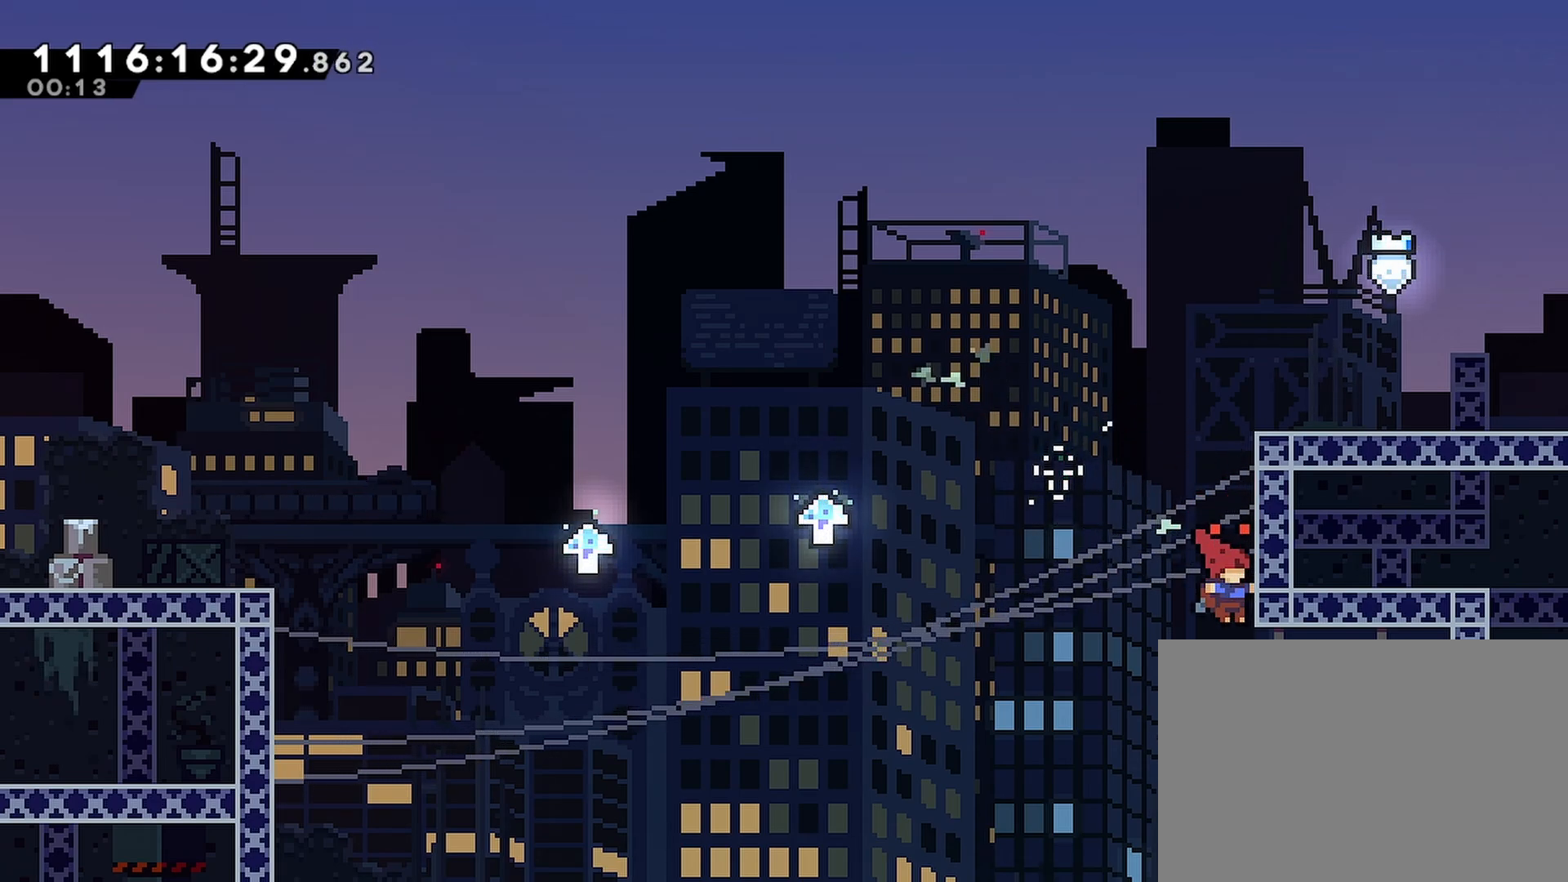
{"buttons": ["CROSS"], "left_stick": "center", "right_stick": "center", "events": [[50, "DPAD_RIGHT", "up"], [333, "R2", "up"], [417, "CROSS", "down"]]}
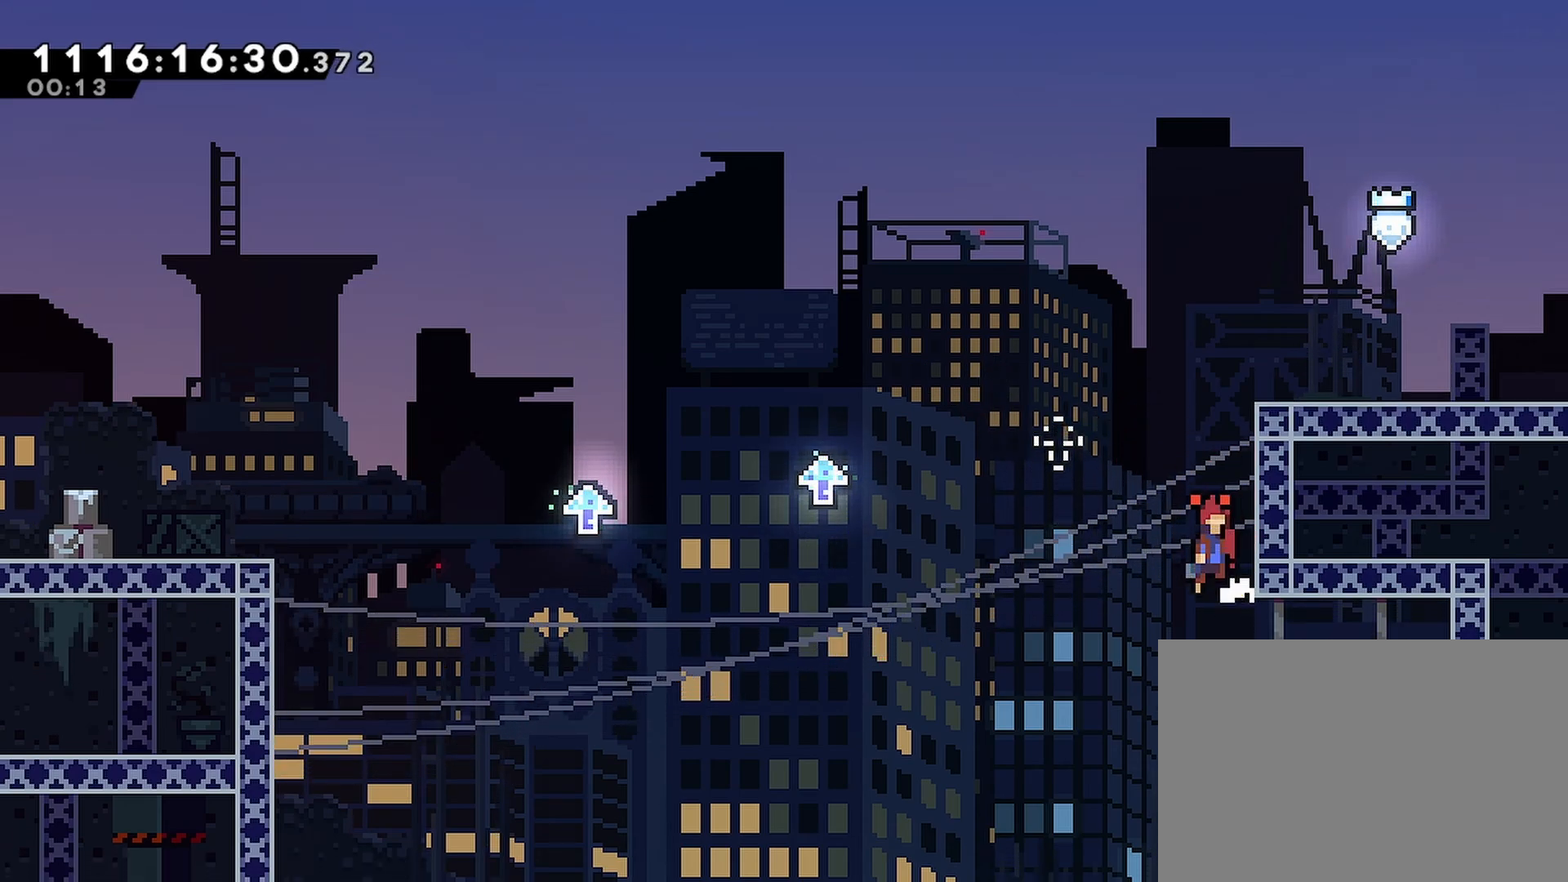
{"buttons": [], "left_stick": "center", "right_stick": "center", "events": [[117, "DPAD_RIGHT", "down"], [233, "CROSS", "up"], [400, "DPAD_RIGHT", "up"]]}
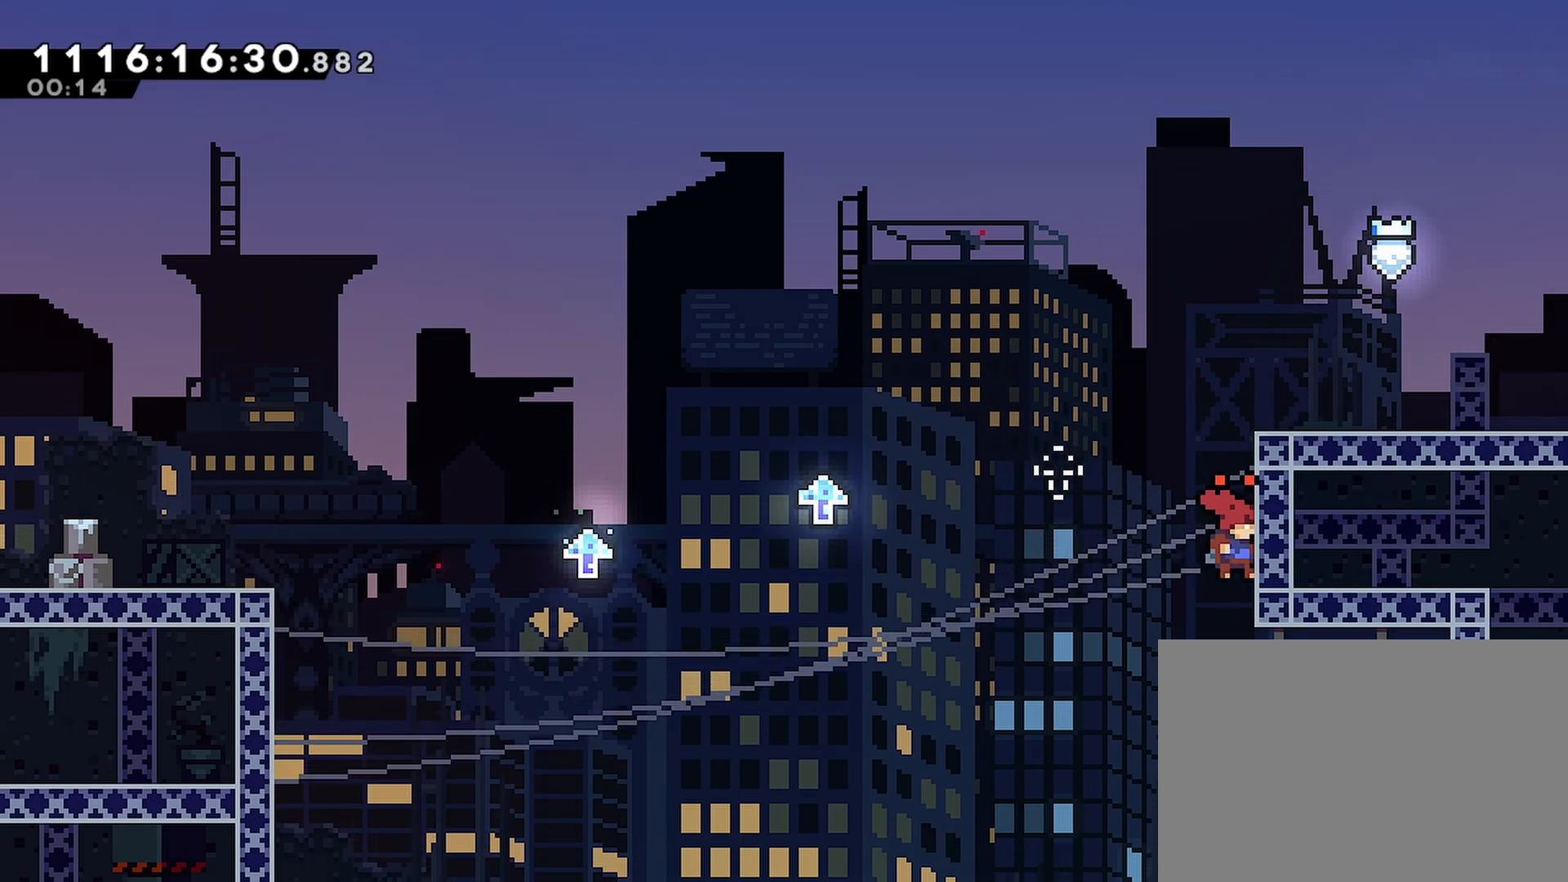
{"buttons": [], "left_stick": "center", "right_stick": "center", "events": [[33, "CROSS", "down"], [217, "DPAD_RIGHT", "down"], [367, "CROSS", "up"], [500, "DPAD_RIGHT", "up"]]}
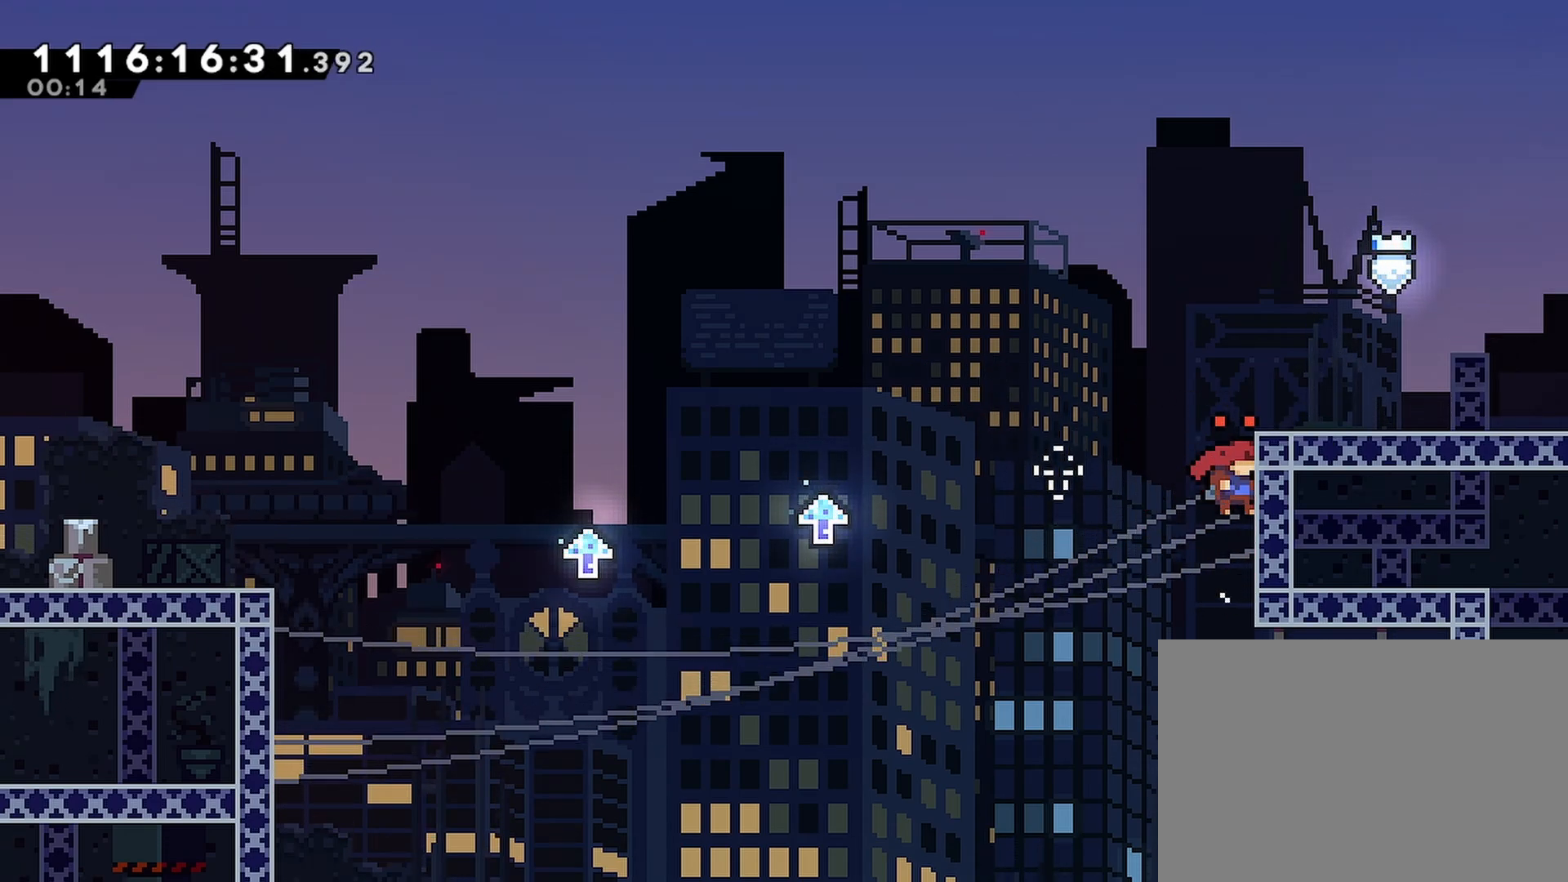
{"buttons": ["DPAD_RIGHT"], "left_stick": "center", "right_stick": "center", "events": [[150, "CROSS", "down"], [333, "DPAD_RIGHT", "down"], [450, "CROSS", "up"]]}
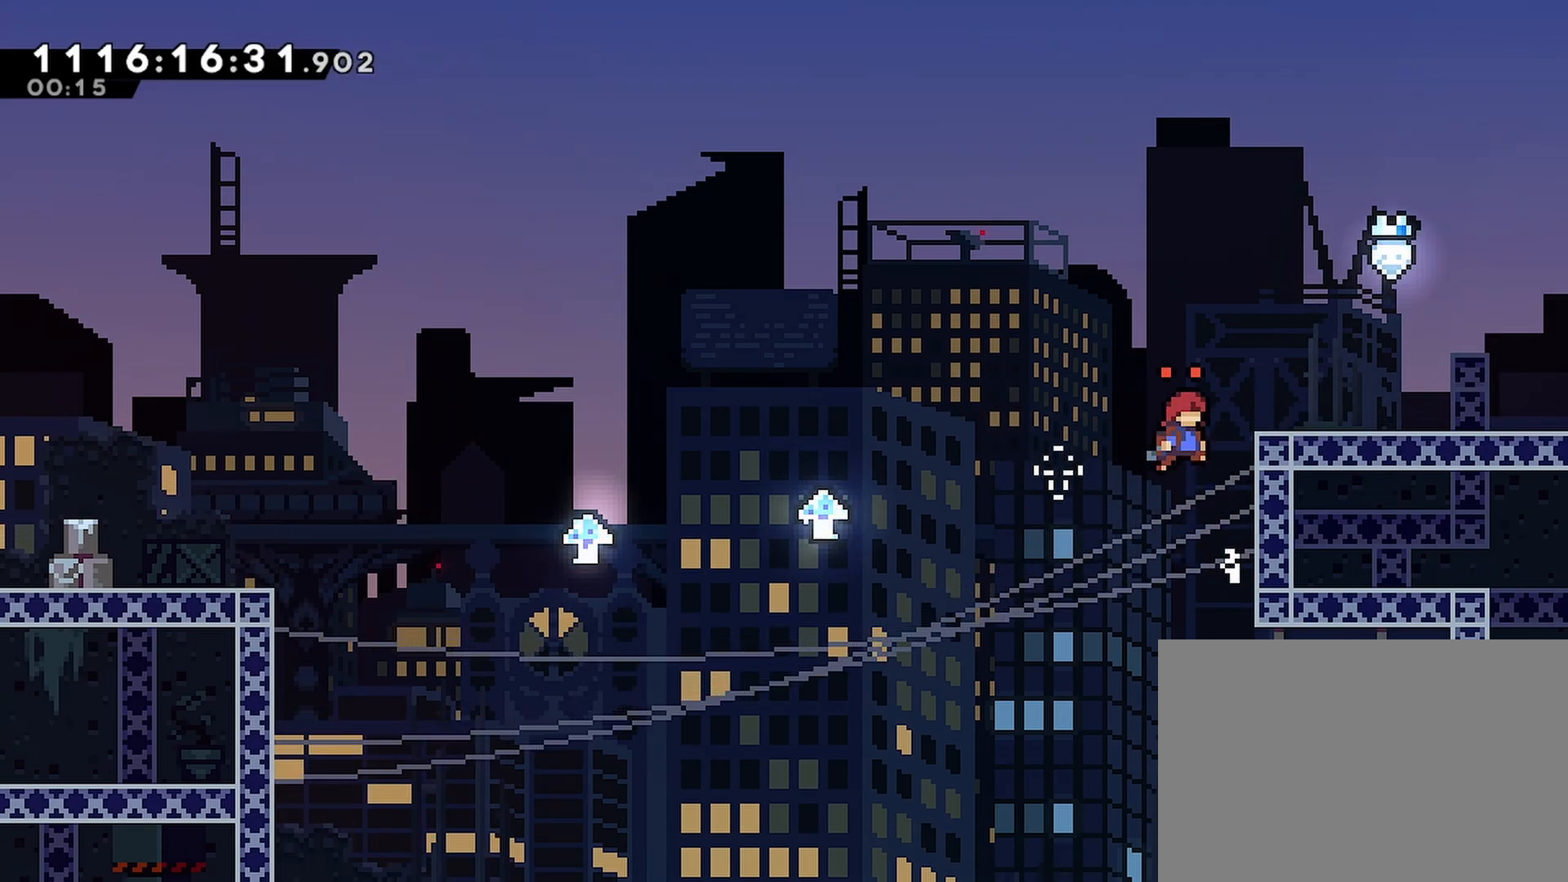
{"buttons": ["CROSS", "DPAD_RIGHT"], "left_stick": "center", "right_stick": "center", "events": [[417, "CROSS", "down"]]}
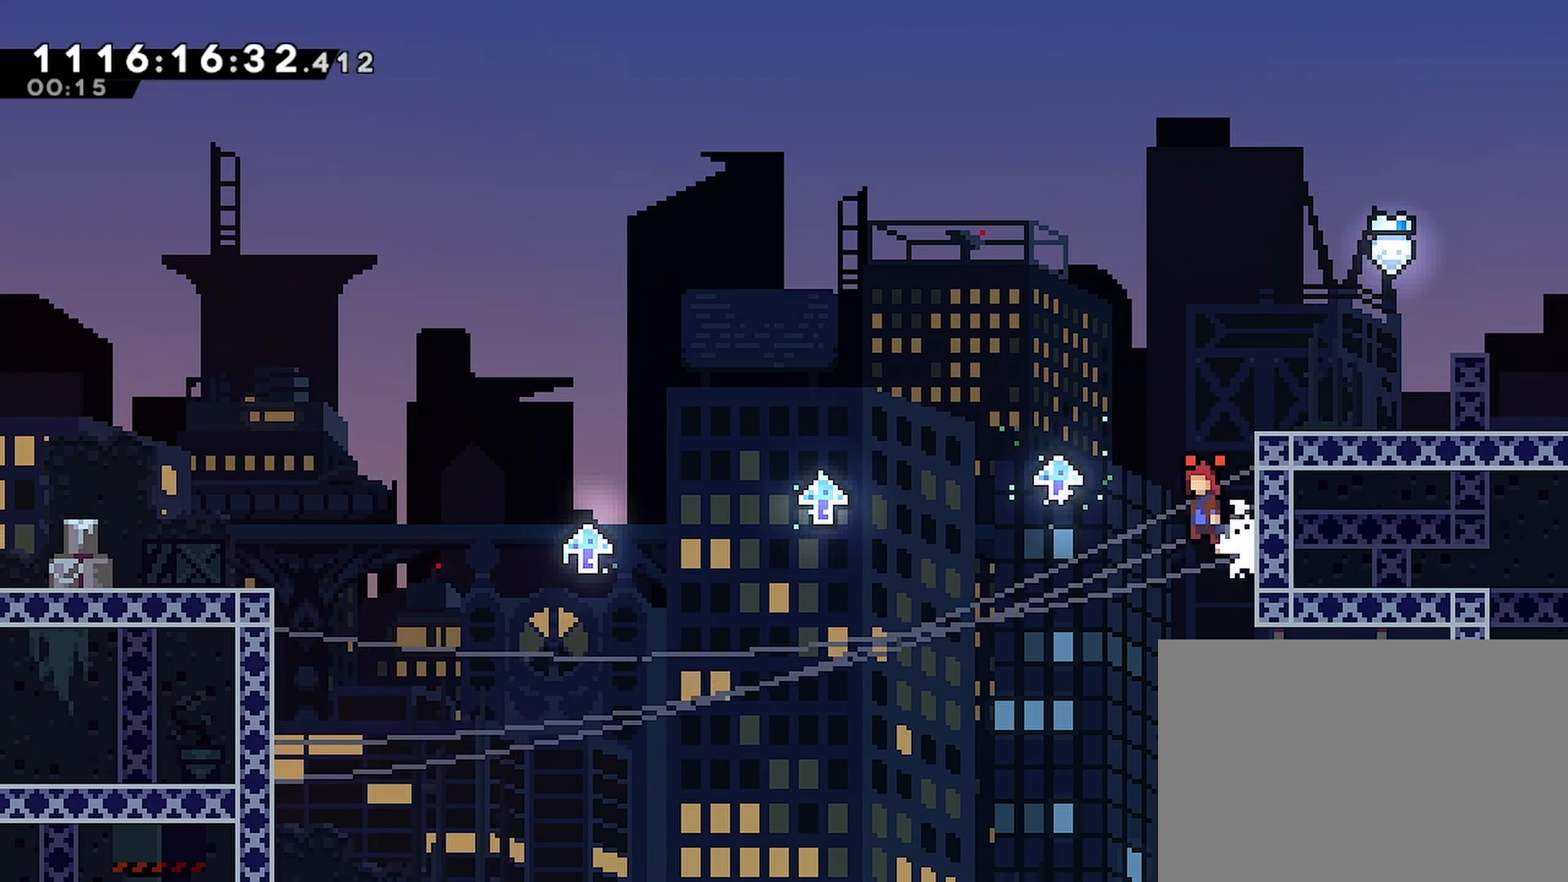
{"buttons": ["CROSS", "DPAD_RIGHT"], "left_stick": "center", "right_stick": "center", "events": []}
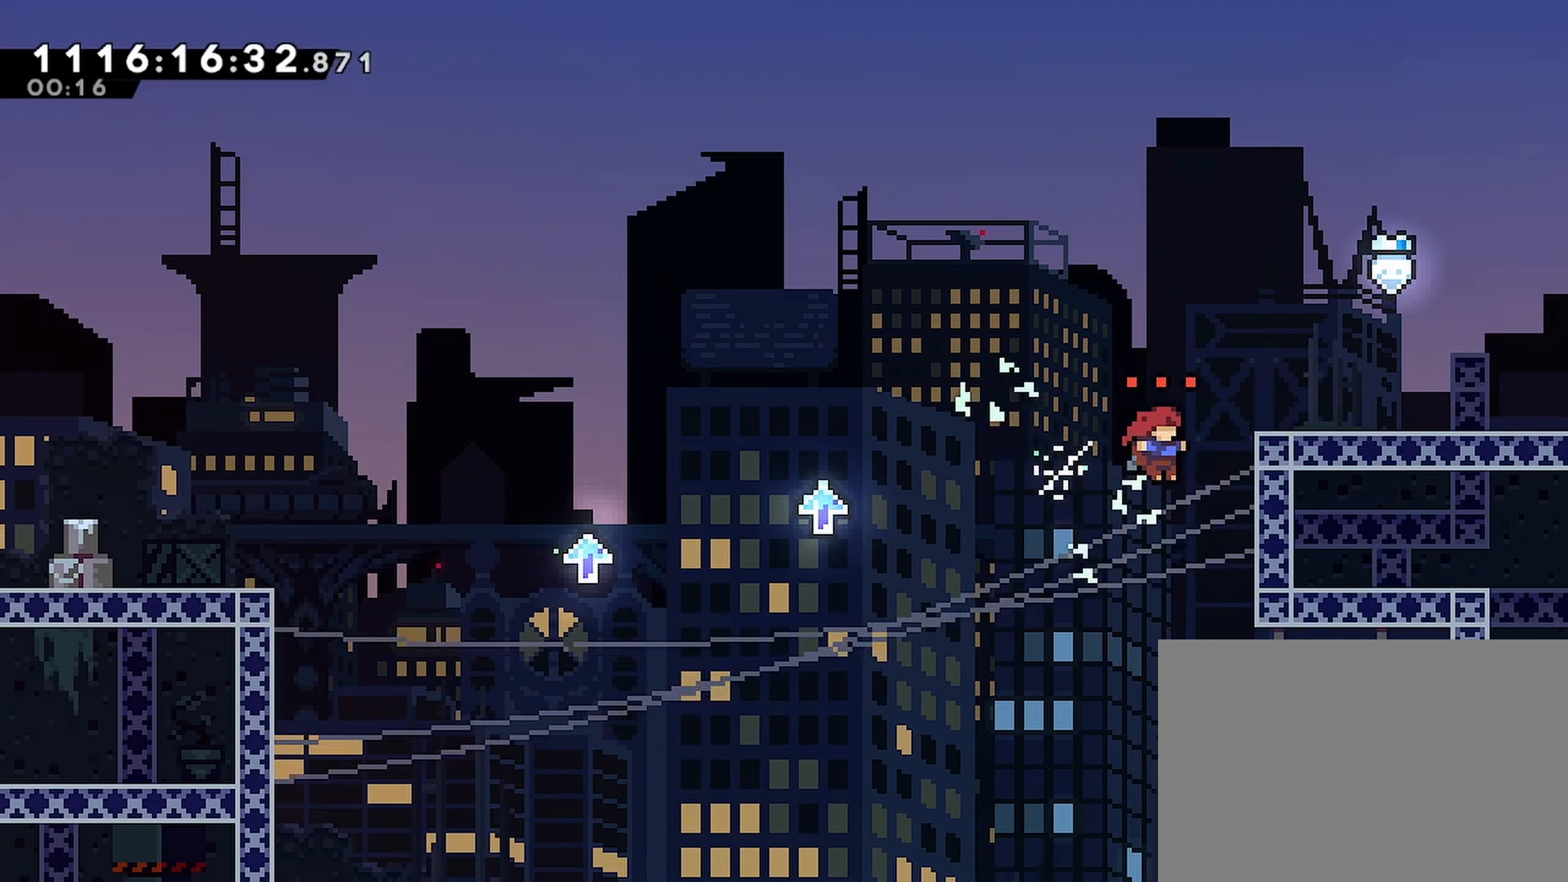
{"buttons": ["CROSS", "DPAD_RIGHT"], "left_stick": "center", "right_stick": "center", "events": [[33, "CROSS", "up"], [117, "DPAD_RIGHT", "up"], [183, "CROSS", "down"], [400, "DPAD_RIGHT", "down"]]}
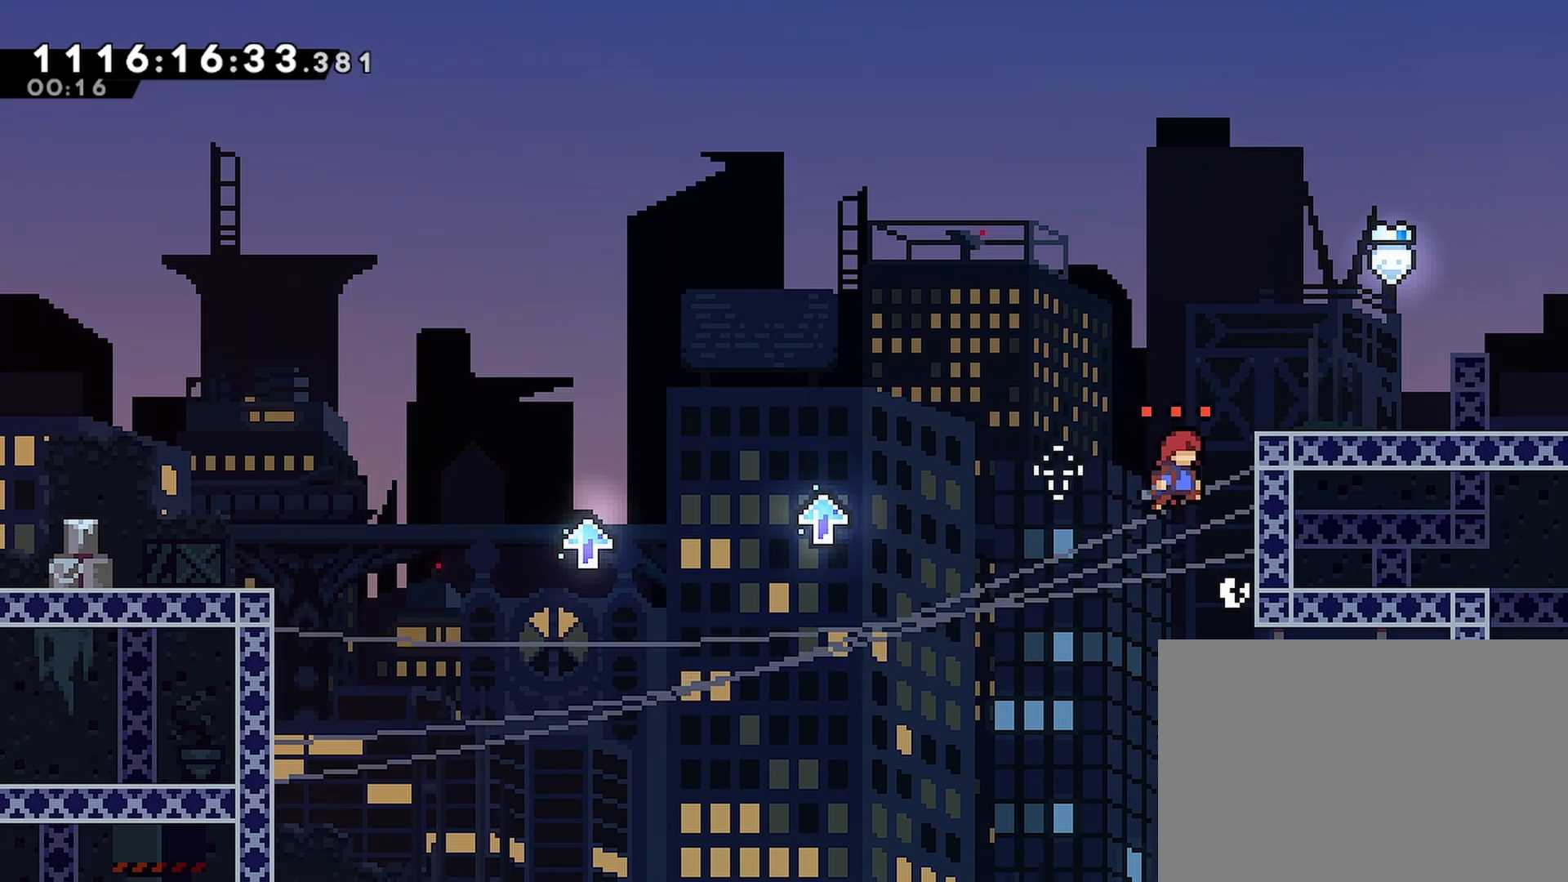
{"buttons": ["CROSS", "DPAD_RIGHT"], "left_stick": "center", "right_stick": "center", "events": [[67, "CROSS", "up"], [150, "DPAD_RIGHT", "up"], [283, "CROSS", "down"], [467, "DPAD_RIGHT", "down"]]}
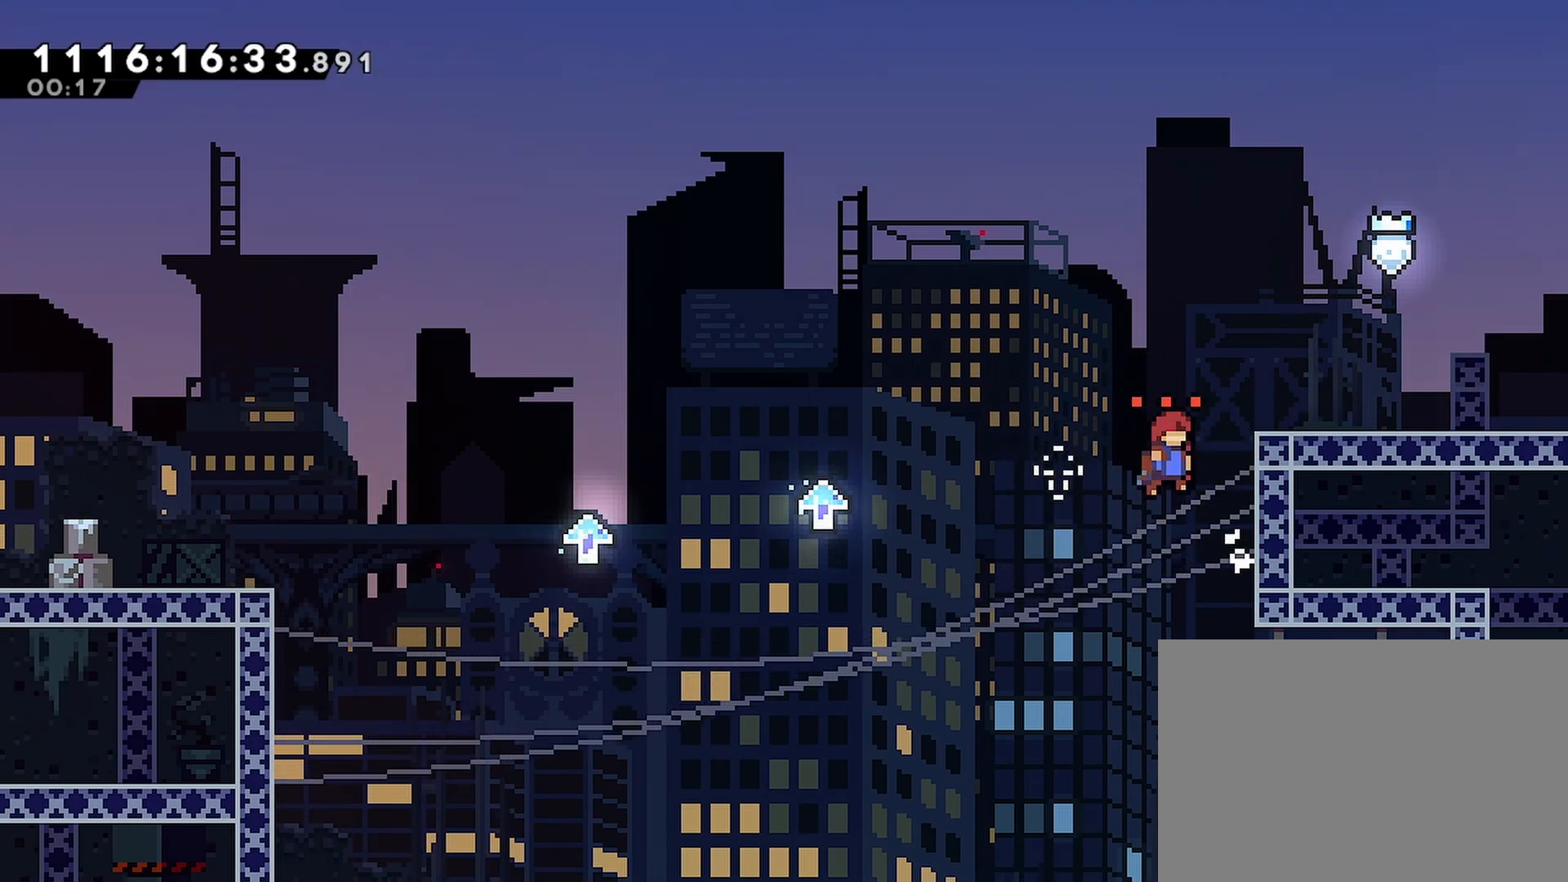
{"buttons": ["CROSS"], "left_stick": "center", "right_stick": "center", "events": [[83, "CROSS", "up"], [250, "DPAD_RIGHT", "up"], [417, "CROSS", "down"]]}
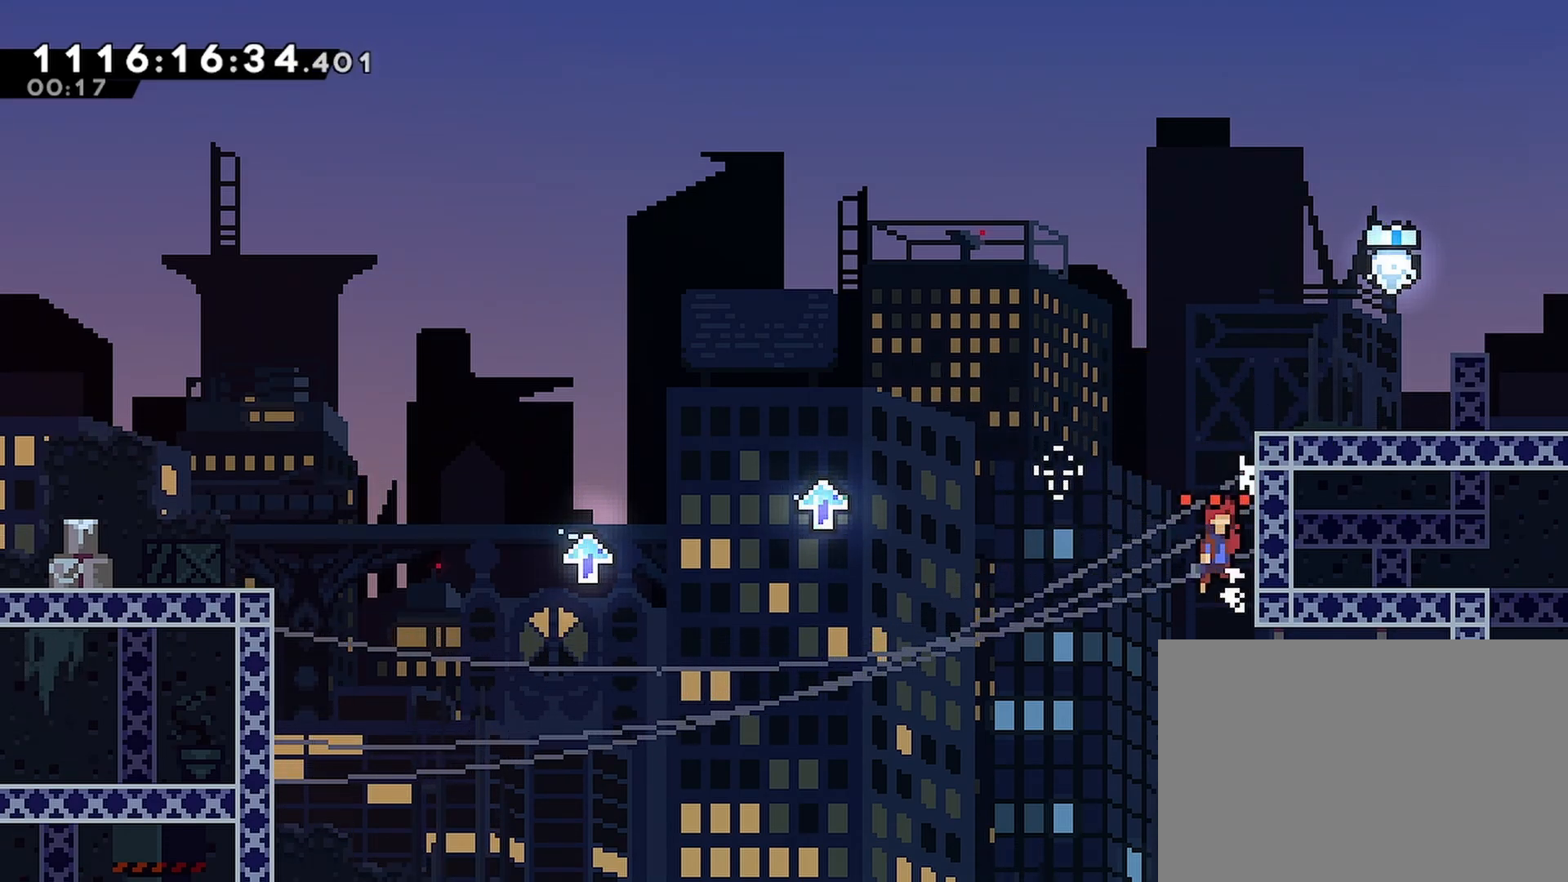
{"buttons": ["CROSS"], "left_stick": "center", "right_stick": "center"}
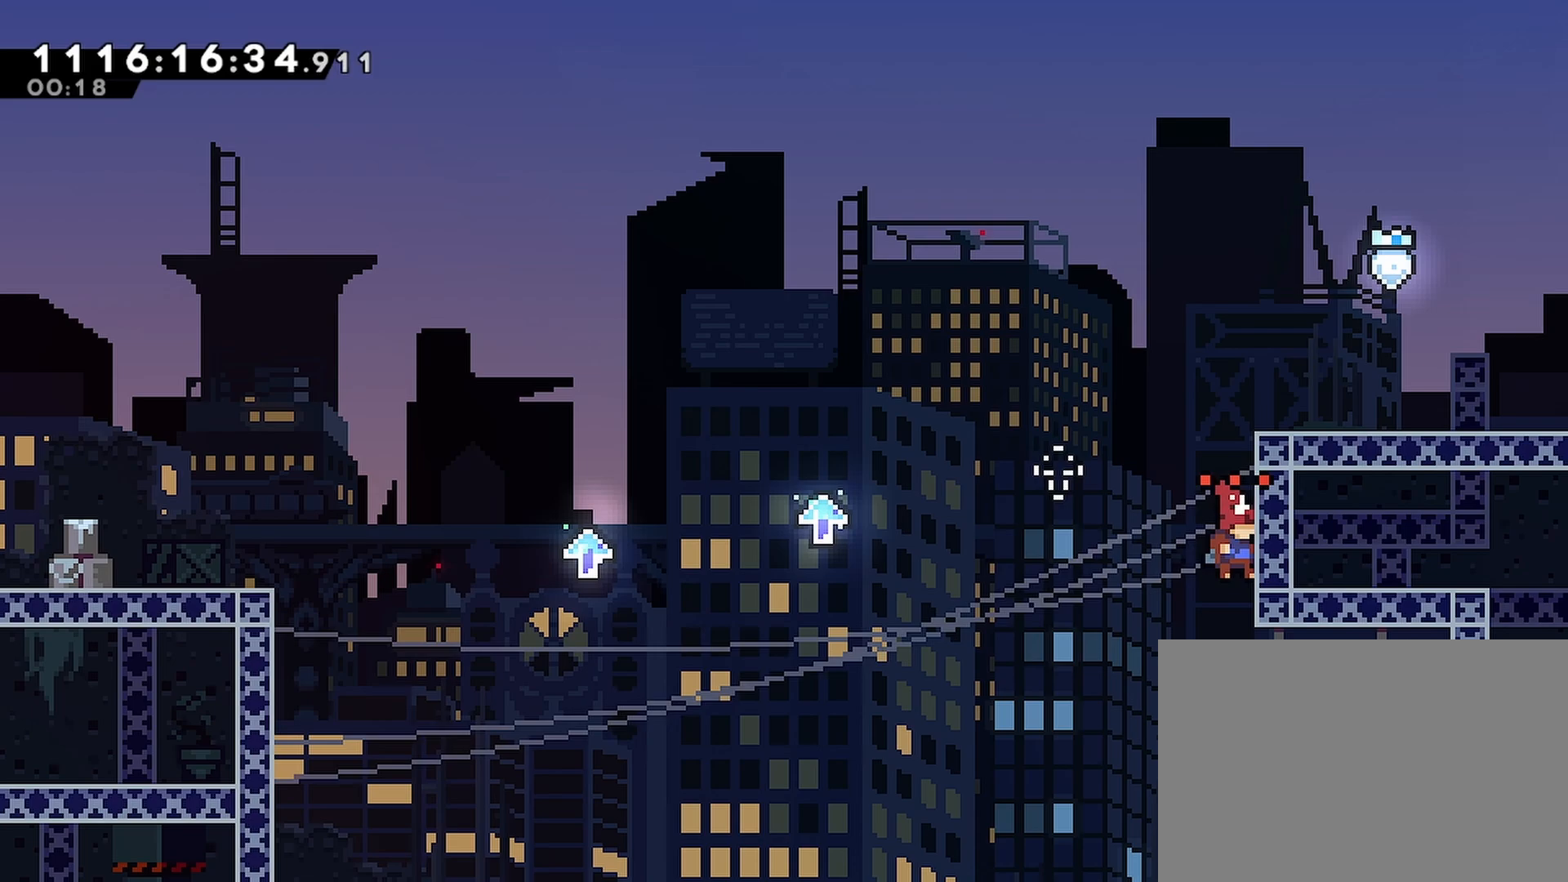
{"buttons": [], "left_stick": "center", "right_stick": "center", "events": [[183, "DPAD_RIGHT", "down"], [383, "CROSS", "up"], [467, "DPAD_RIGHT", "up"]]}
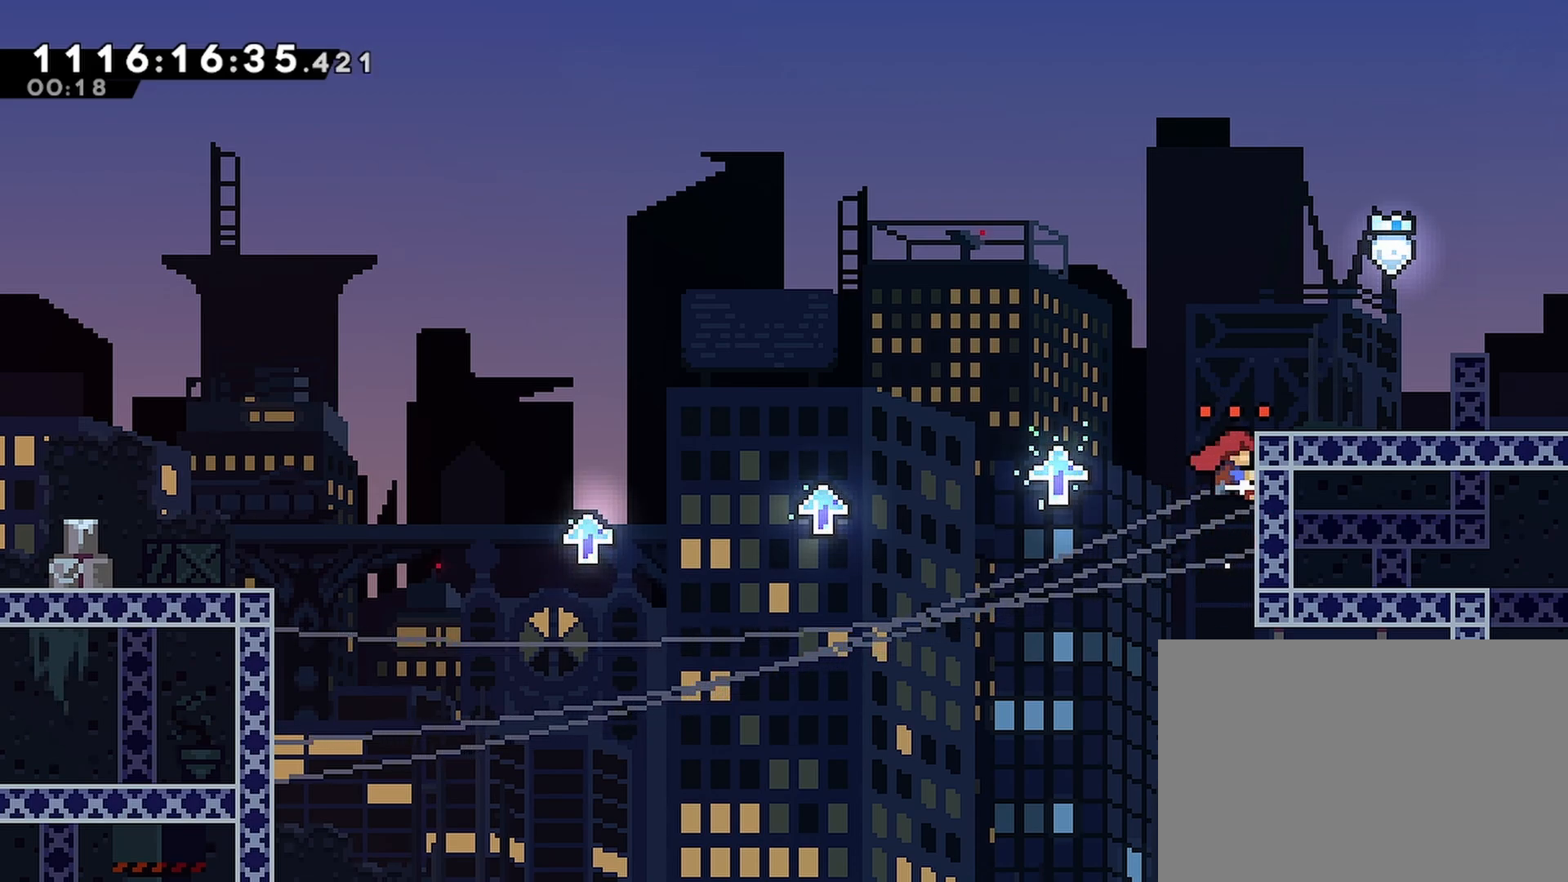
{"buttons": ["CROSS", "DPAD_RIGHT"], "left_stick": "center", "right_stick": "center", "events": [[167, "CROSS", "down"], [317, "DPAD_RIGHT", "down"]]}